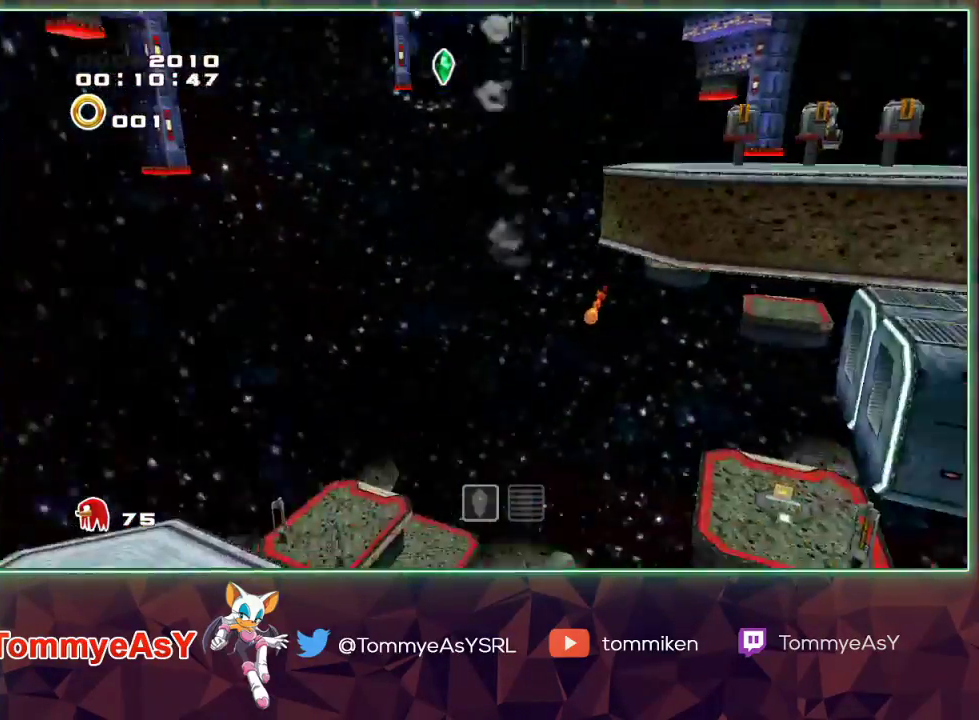
Gameplay with a controller (PlayStation layout); each line is a JSON object with the inputs held at the frame after it. "events" lists button and stick changes between this image and that frame as [ms after this image, input, new state], when the widget could be followed in between.
{"buttons": ["CROSS"], "left_stick": "up", "right_stick": "center", "events": [[167, "L2", "up"], [183, "CROSS", "down"], [217, "CROSS", "up"], [267, "CROSS", "down"]]}
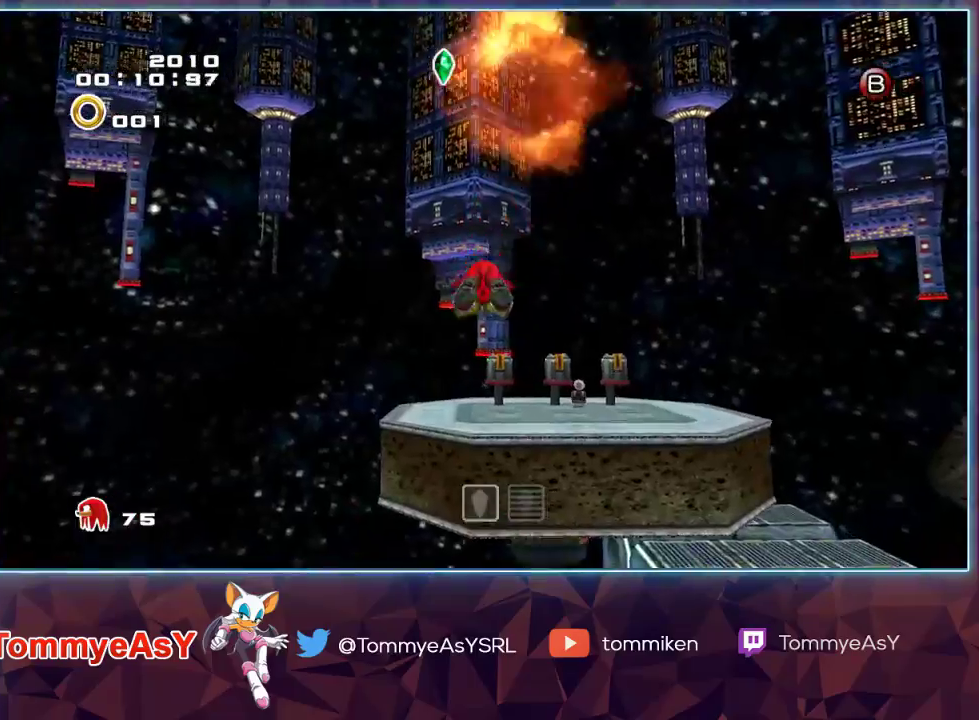
{"buttons": [], "left_stick": "down-left", "right_stick": "center", "events": [[167, "CROSS", "up"], [183, "left_stick", "down-left"], [200, "SQUARE", "down"], [267, "SQUARE", "up"]]}
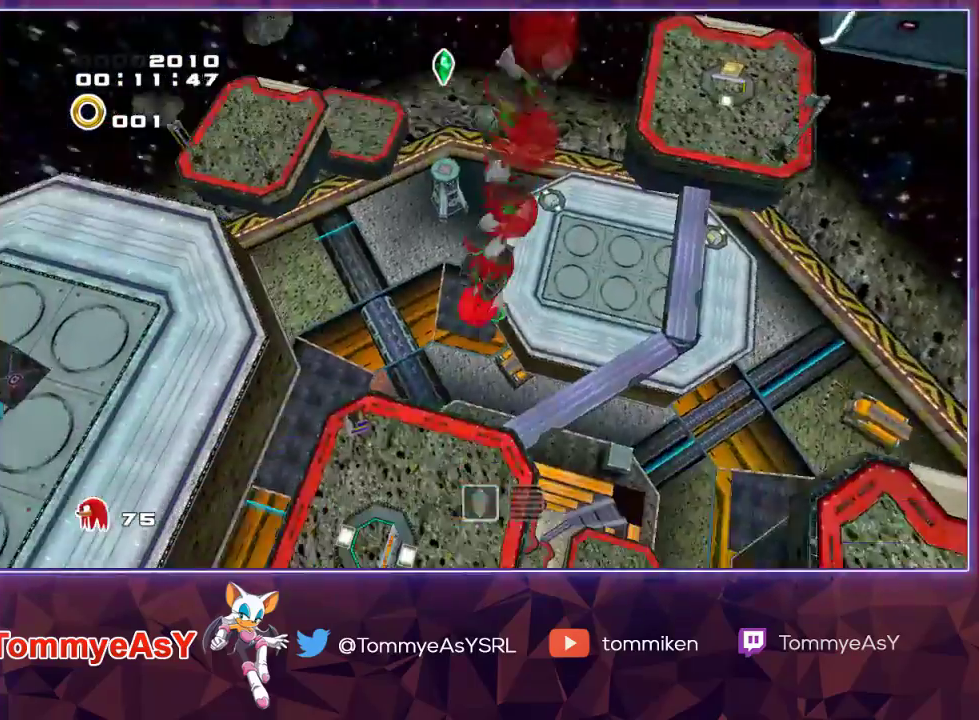
{"buttons": ["CROSS"], "left_stick": "up-right", "right_stick": "center", "events": [[317, "left_stick", "left"], [483, "CROSS", "down"], [483, "left_stick", "up-right"]]}
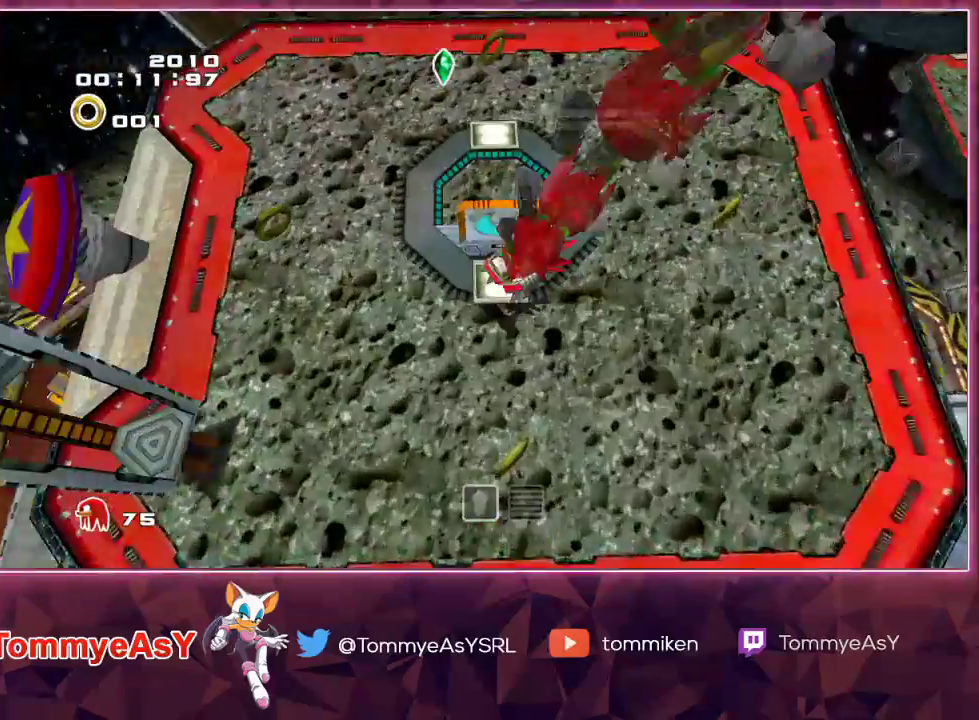
{"buttons": ["SQUARE", "R2"], "left_stick": "up-right", "right_stick": "center", "events": [[67, "CROSS", "up"], [400, "R2", "down"], [467, "SQUARE", "down"]]}
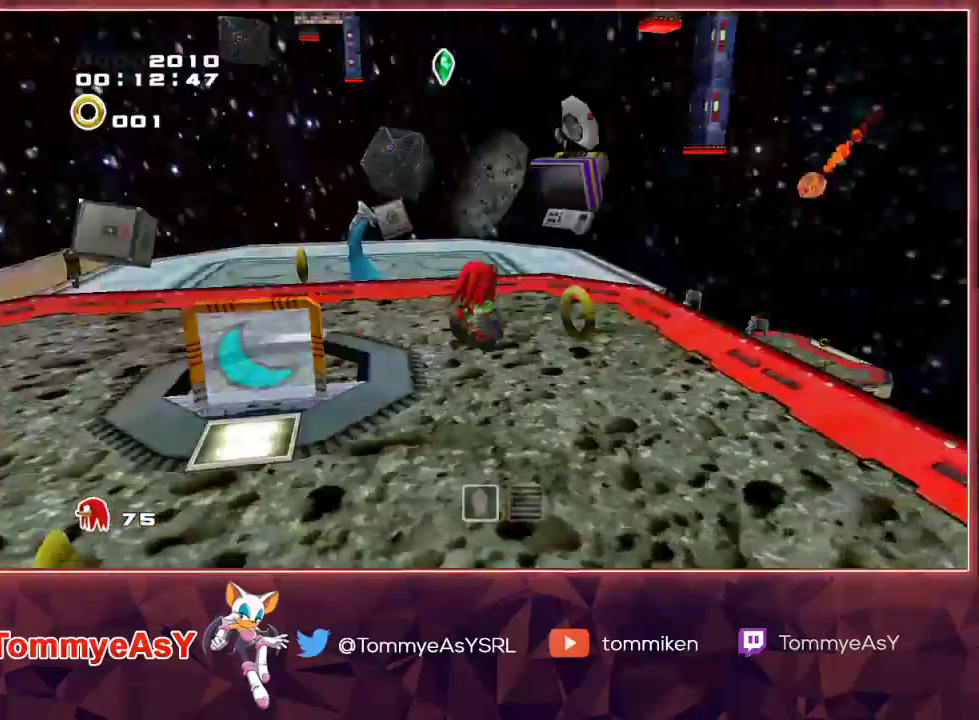
{"buttons": ["R2"], "left_stick": "up", "right_stick": "right", "events": [[100, "SQUARE", "up"], [100, "right_stick", "right"], [250, "CROSS", "down"], [283, "left_stick", "up"], [450, "CROSS", "up"]]}
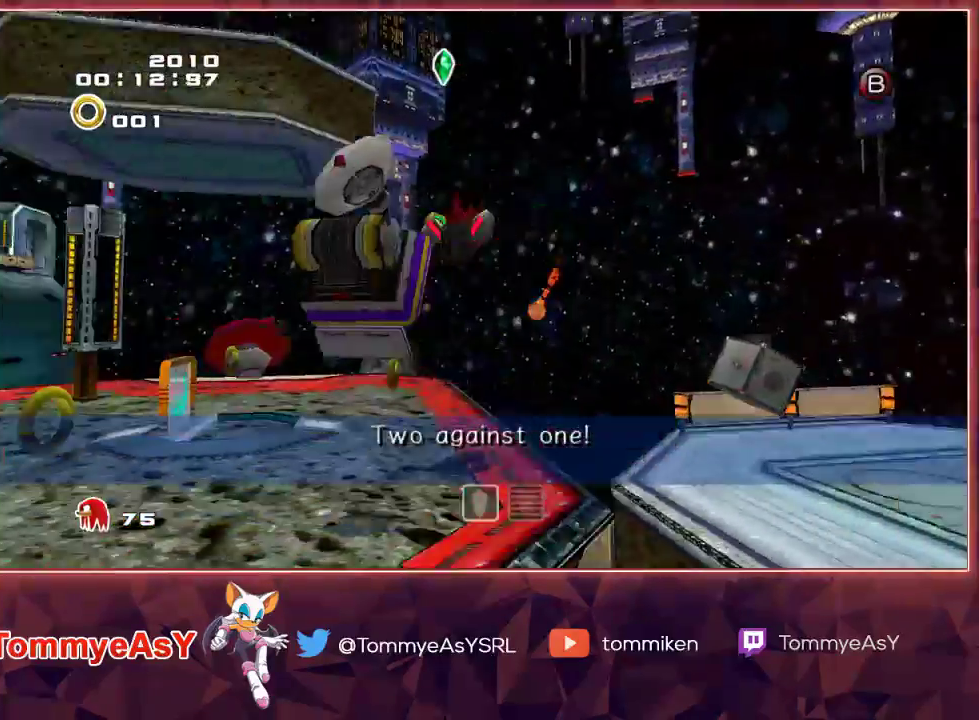
{"buttons": [], "left_stick": "up-left", "right_stick": "right", "events": [[17, "CROSS", "down"], [250, "CROSS", "up"], [283, "R2", "up"], [467, "left_stick", "up-left"]]}
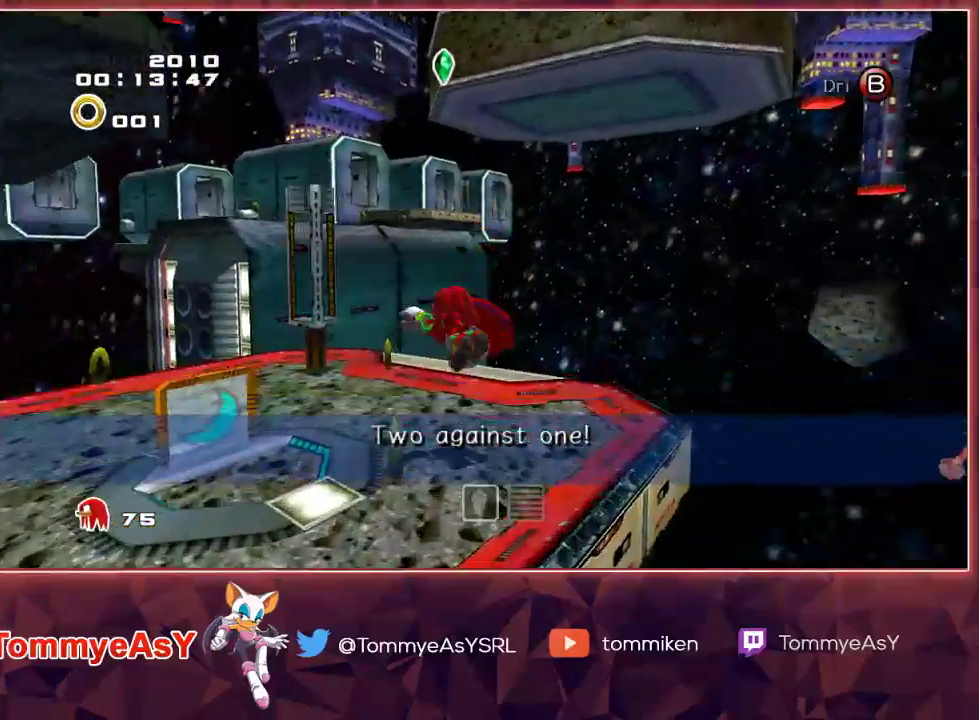
{"buttons": ["CROSS", "R2"], "left_stick": "up-left", "right_stick": "center", "events": [[17, "R2", "down"], [67, "left_stick", "left"], [317, "CROSS", "down"], [500, "left_stick", "up-left"], [500, "right_stick", "center"]]}
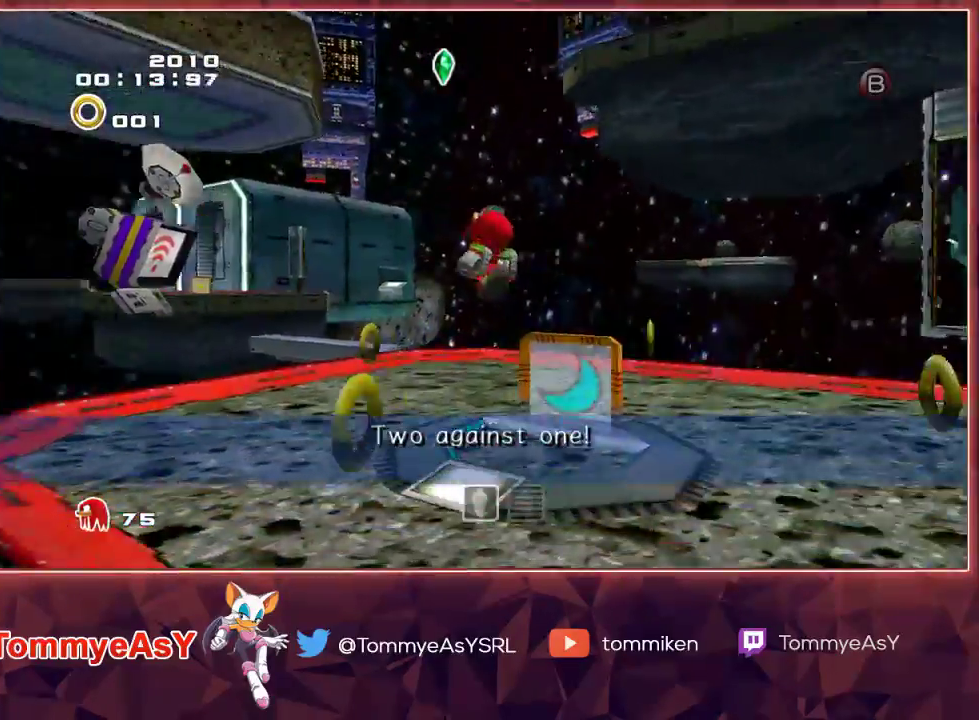
{"buttons": ["CROSS"], "left_stick": "up", "right_stick": "center", "events": [[150, "left_stick", "center"], [300, "left_stick", "up"], [317, "CROSS", "up"], [383, "CROSS", "down"], [400, "R2", "up"]]}
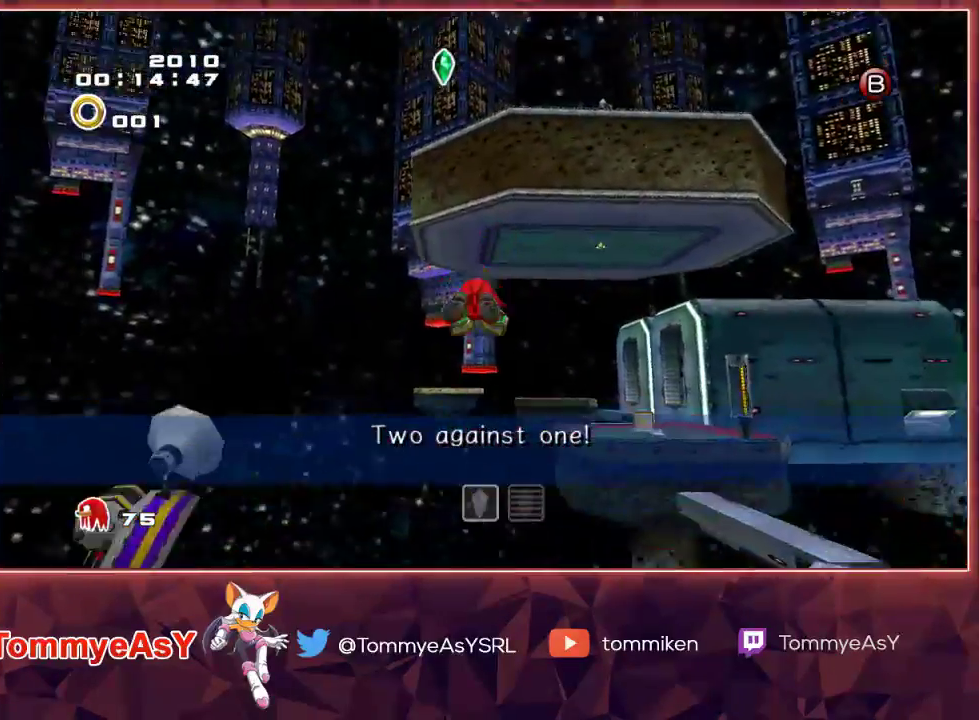
{"buttons": ["CROSS"], "left_stick": "up", "right_stick": "center", "events": []}
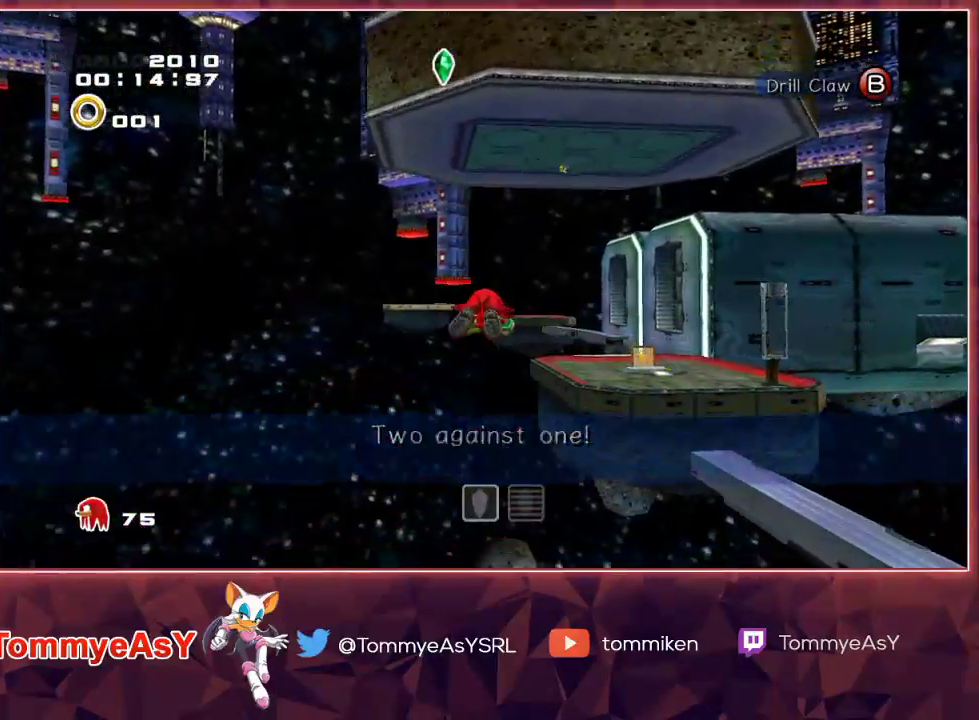
{"buttons": ["CROSS"], "left_stick": "up", "right_stick": "center", "events": []}
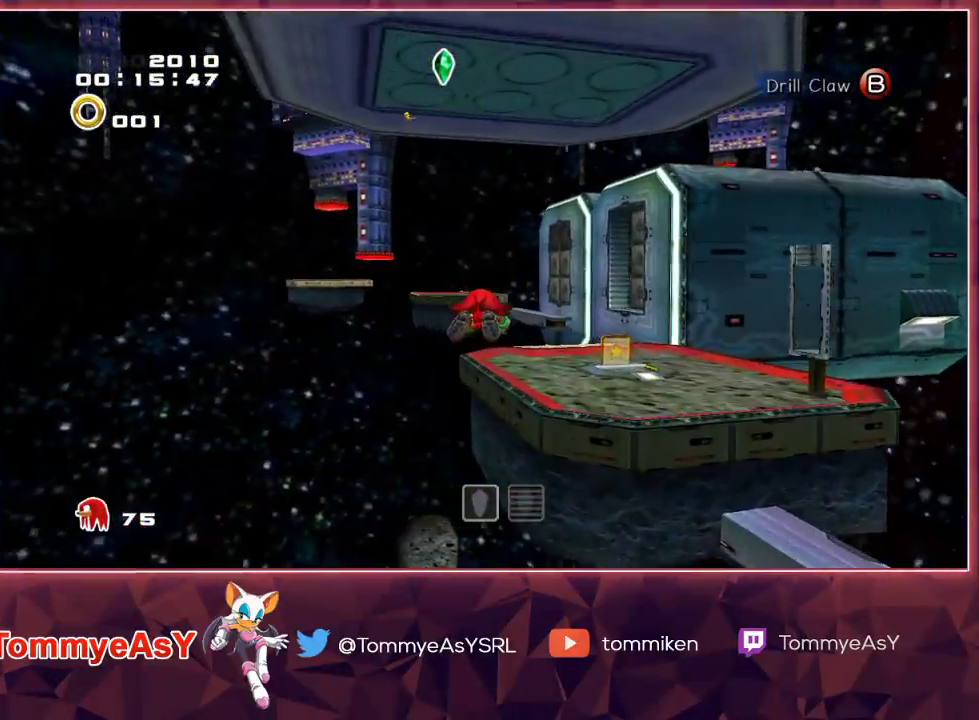
{"buttons": [], "left_stick": "up", "right_stick": "center", "events": [[200, "CROSS", "up"]]}
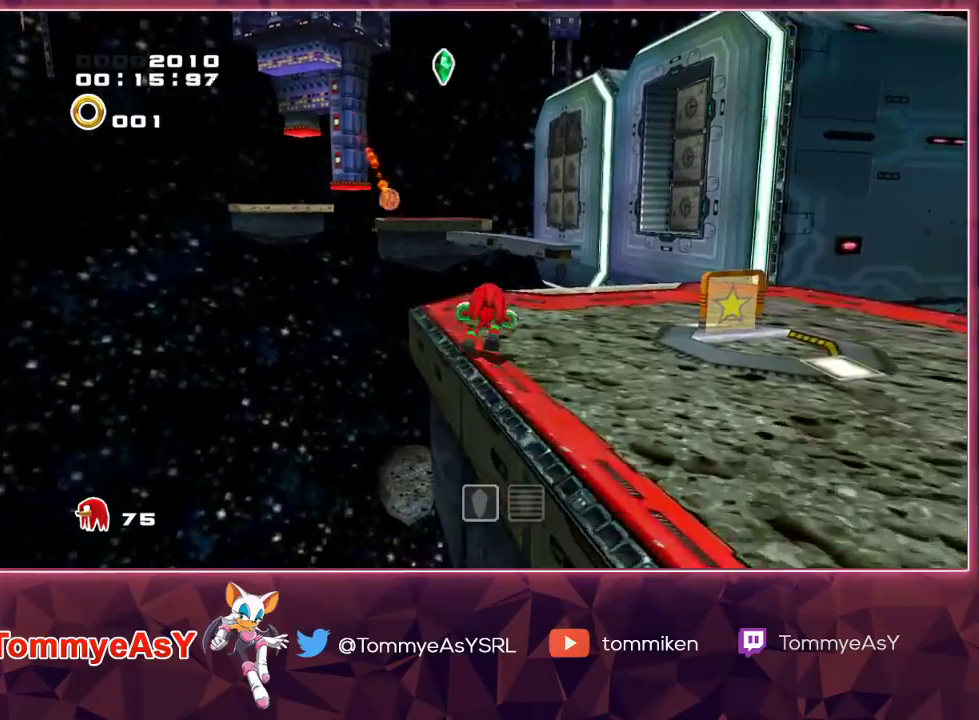
{"buttons": ["CROSS"], "left_stick": "up", "right_stick": "center", "events": [[183, "CROSS", "down"]]}
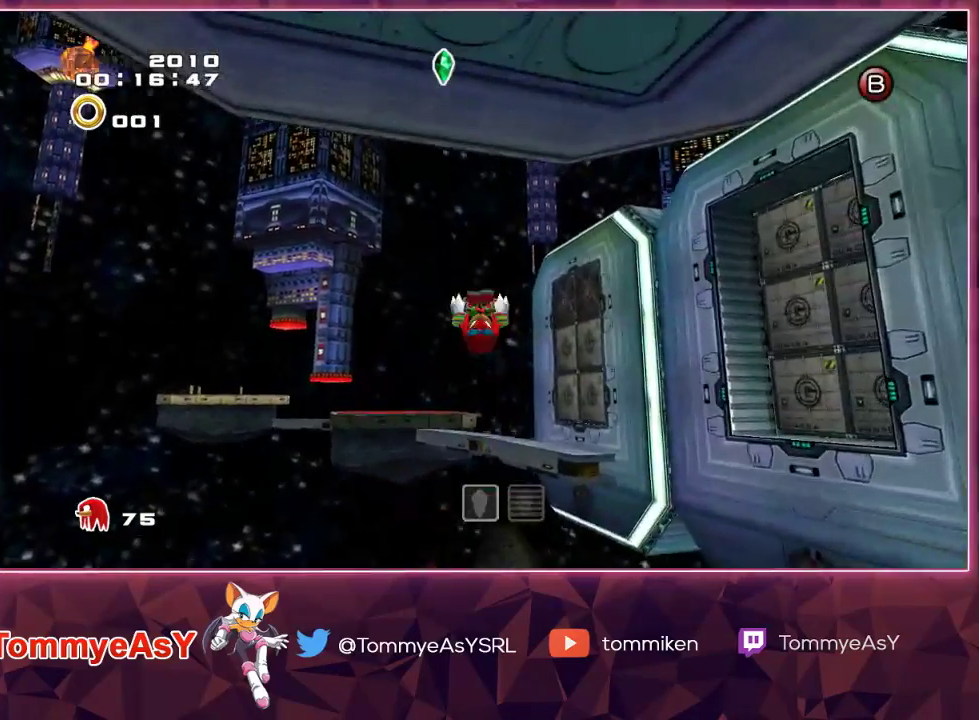
{"buttons": ["CROSS"], "left_stick": "up", "right_stick": "center", "events": [[117, "CROSS", "up"], [133, "R2", "down"], [183, "CROSS", "down"], [300, "R2", "up"]]}
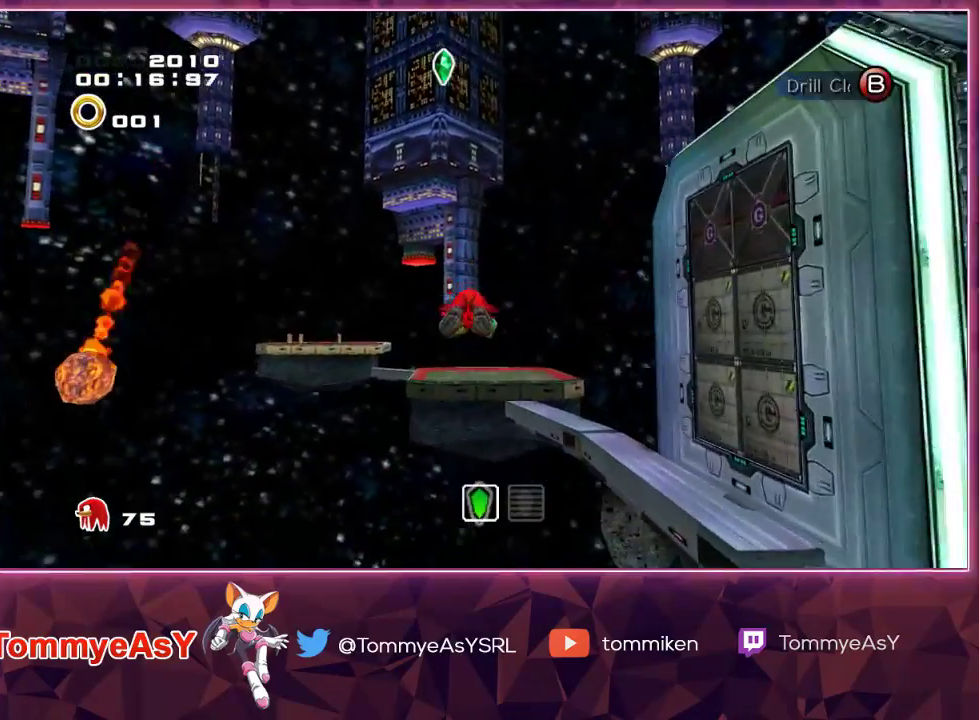
{"buttons": ["CROSS"], "left_stick": "up", "right_stick": "center", "events": []}
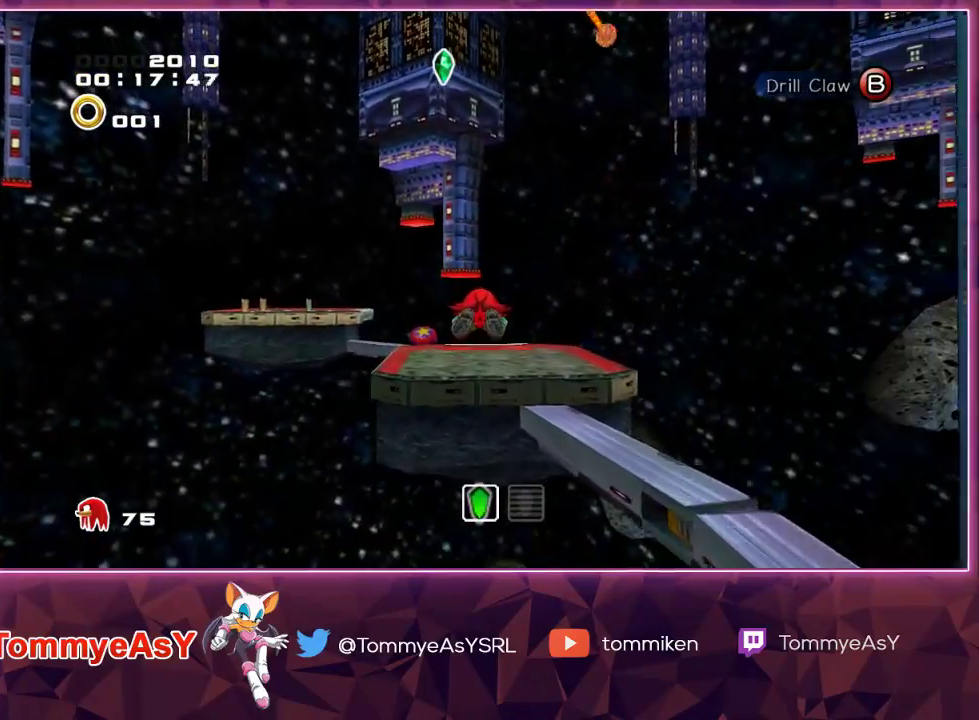
{"buttons": [], "left_stick": "up", "right_stick": "center", "events": [[183, "R2", "down"], [300, "CROSS", "up"], [333, "R2", "up"]]}
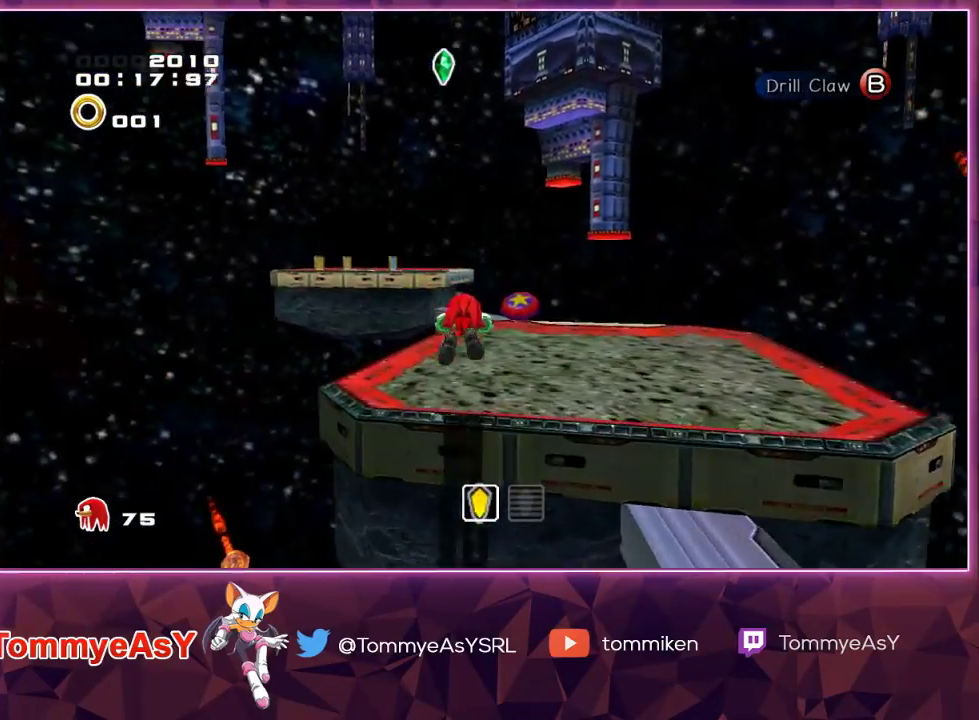
{"buttons": ["CROSS"], "left_stick": "up", "right_stick": "center", "events": [[233, "CROSS", "down"]]}
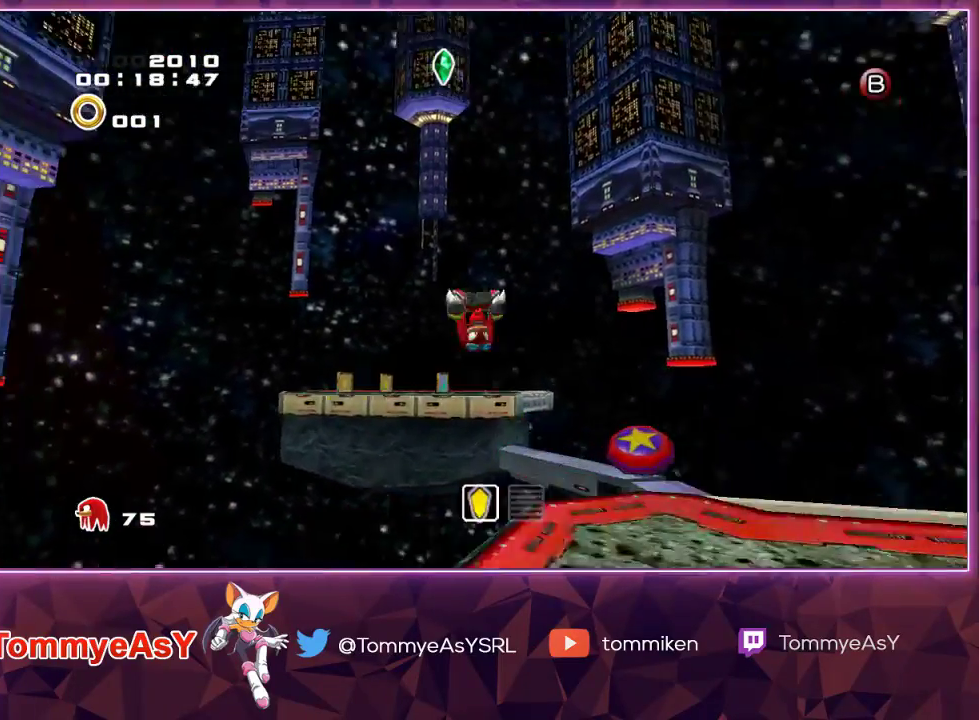
{"buttons": ["CROSS"], "left_stick": "up", "right_stick": "center", "events": [[117, "CROSS", "up"], [167, "CROSS", "down"]]}
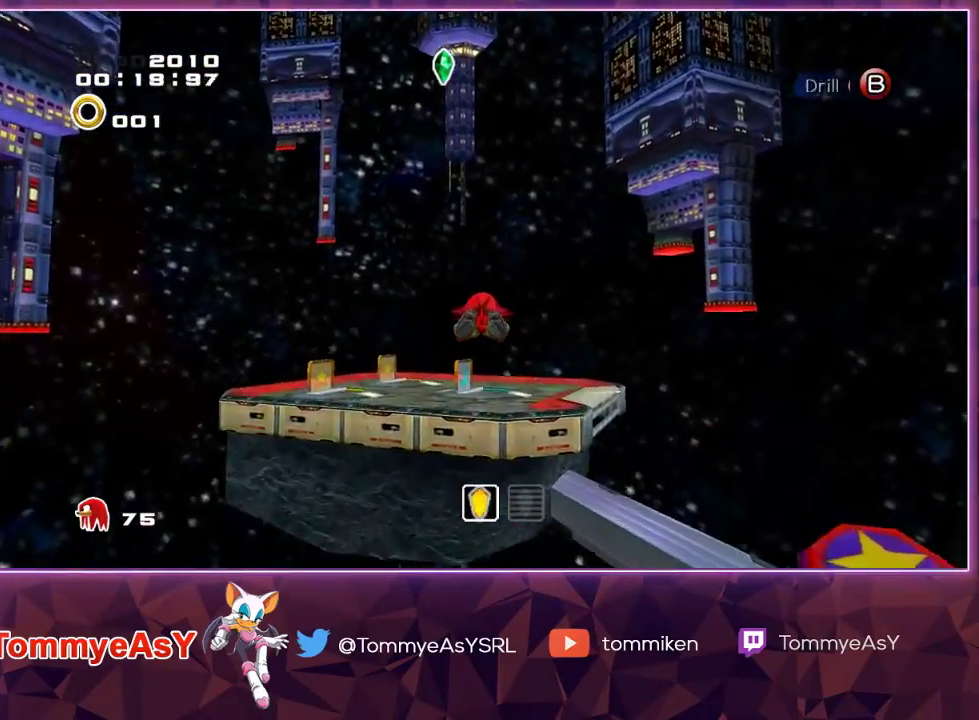
{"buttons": ["SQUARE"], "left_stick": "up", "right_stick": "center", "events": [[400, "CROSS", "up"], [483, "SQUARE", "down"]]}
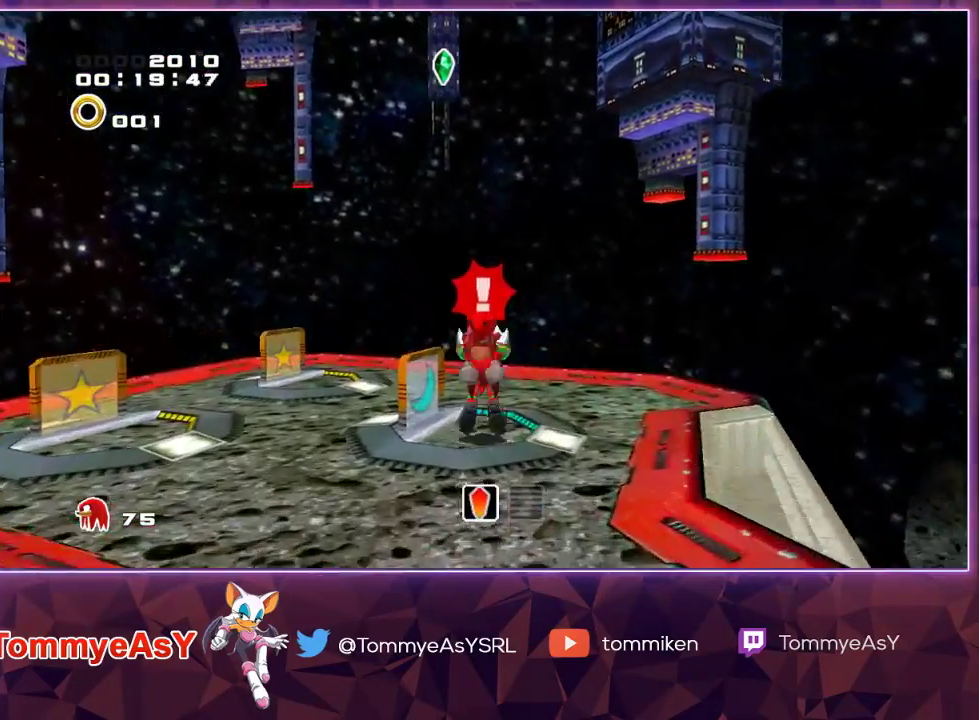
{"buttons": ["L2"], "left_stick": "up-right", "right_stick": "center", "events": [[17, "L2", "down"], [50, "left_stick", "center"], [83, "SQUARE", "up"], [450, "left_stick", "right"], [500, "left_stick", "up-right"]]}
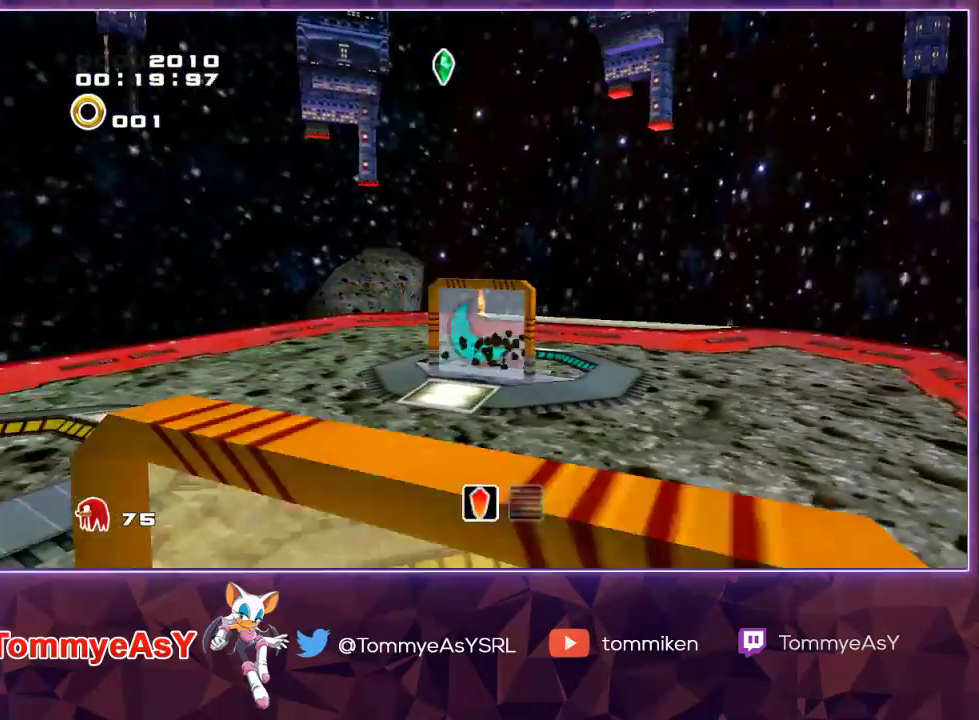
{"buttons": [], "left_stick": "up", "right_stick": "center", "events": [[217, "left_stick", "up"], [350, "L2", "up"]]}
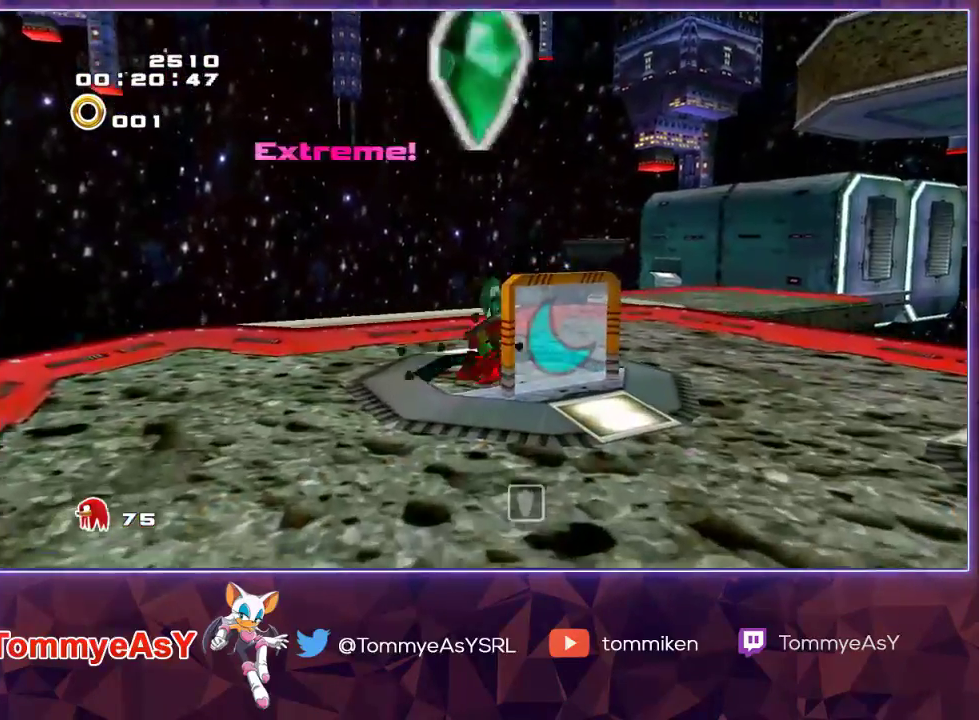
{"buttons": ["CROSS"], "left_stick": "up", "right_stick": "center", "events": [[83, "L2", "down"], [233, "CROSS", "down"], [250, "L2", "up"]]}
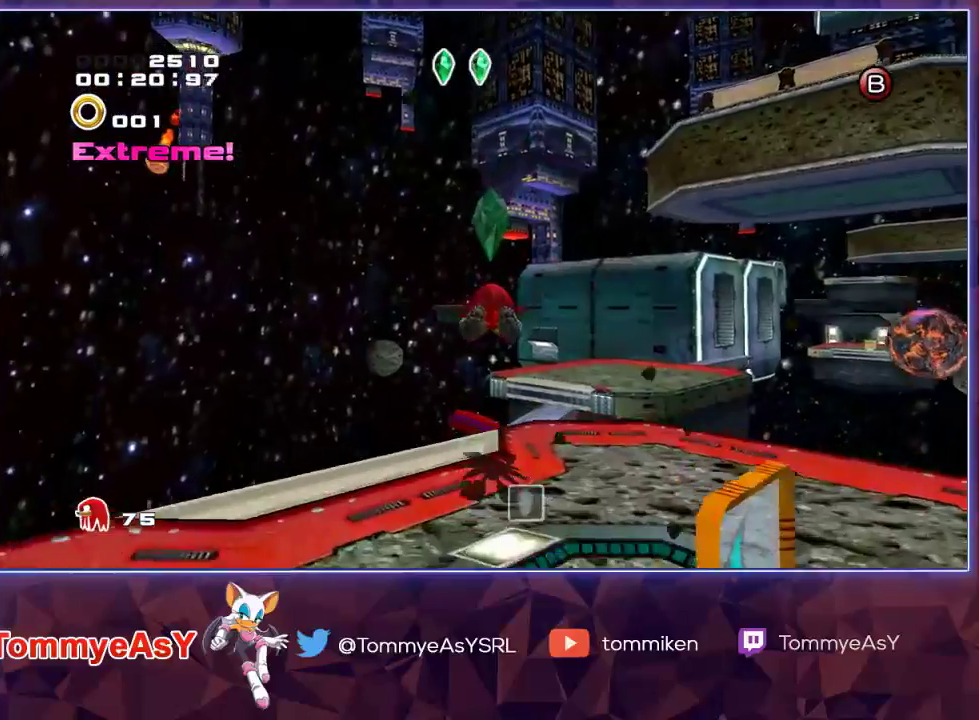
{"buttons": [], "left_stick": "up", "right_stick": "center", "events": [[33, "CROSS", "up"]]}
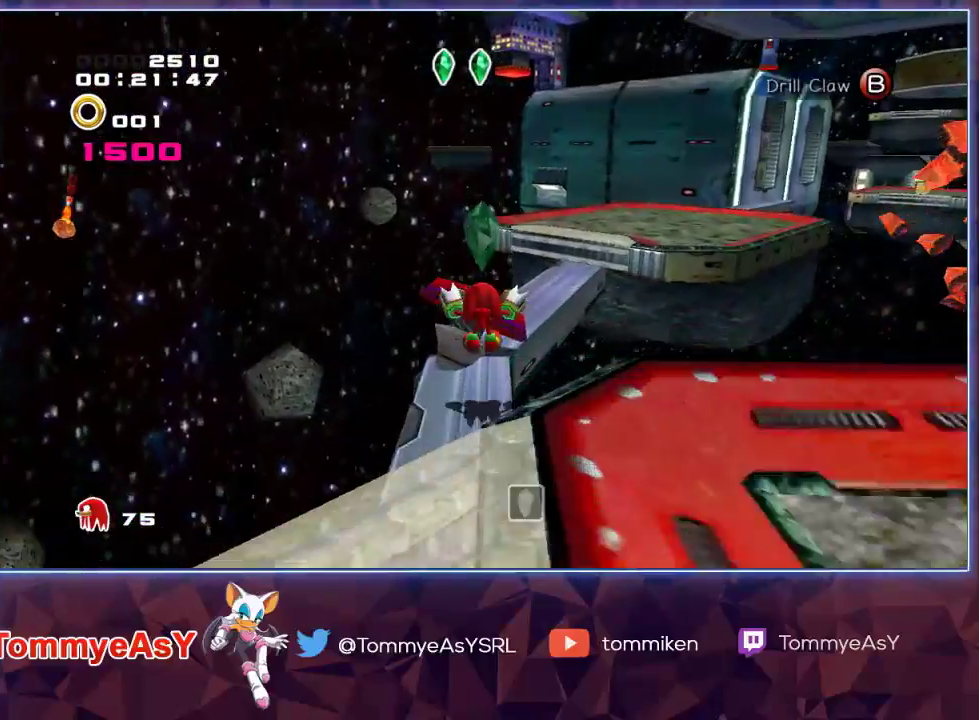
{"buttons": [], "left_stick": "up", "right_stick": "center", "events": [[150, "left_stick", "center"], [267, "left_stick", "up"]]}
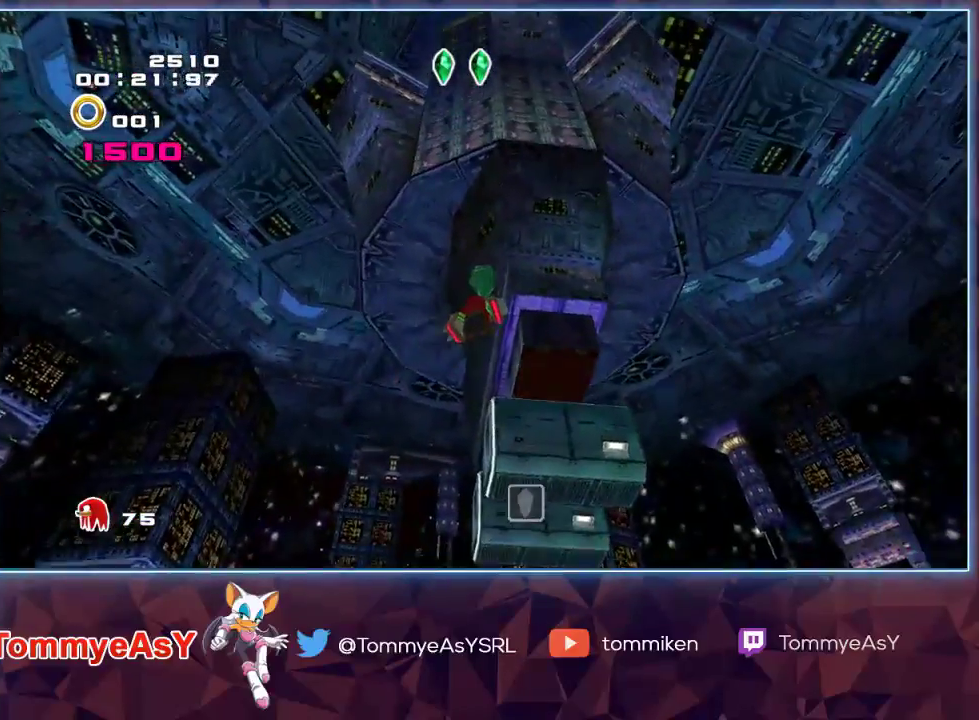
{"buttons": [], "left_stick": "up", "right_stick": "center", "events": []}
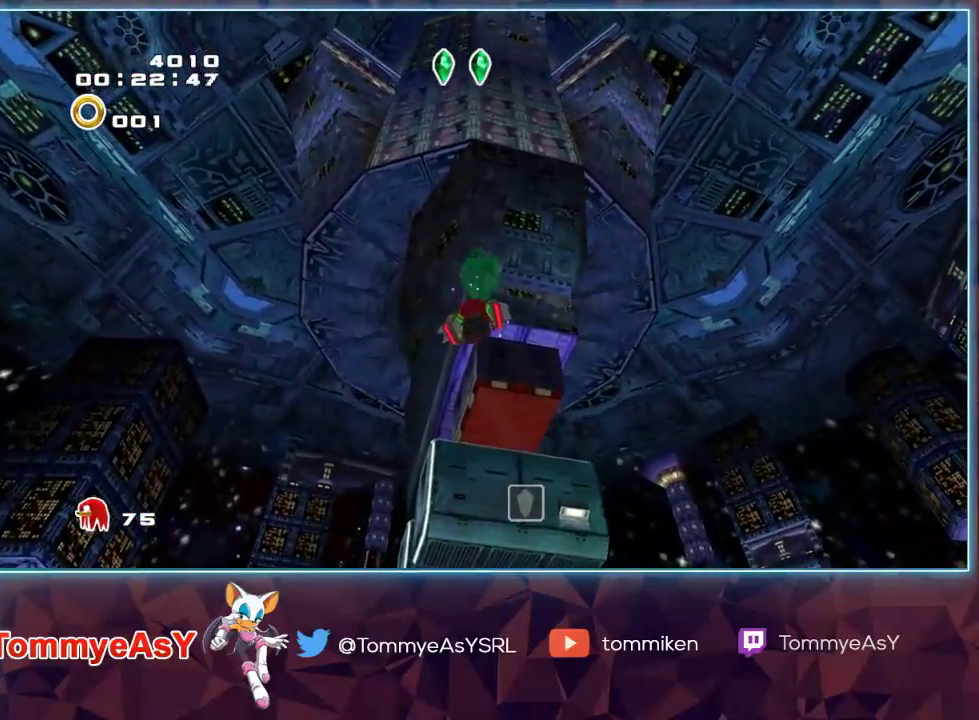
{"buttons": ["CROSS"], "left_stick": "up", "right_stick": "center", "events": [[483, "CROSS", "down"]]}
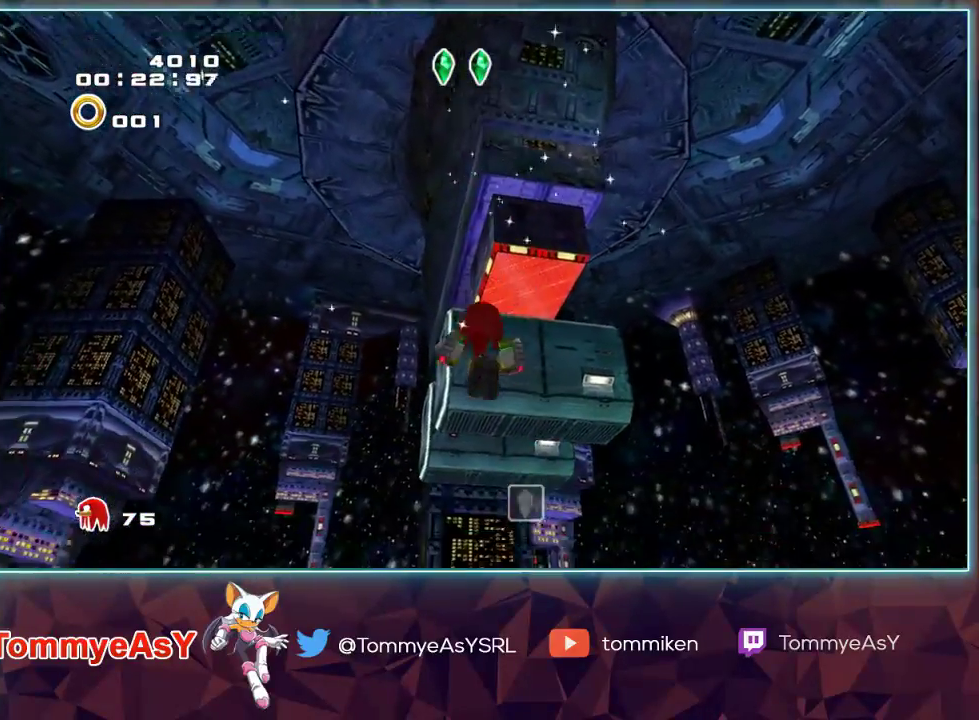
{"buttons": ["SQUARE"], "left_stick": "up", "right_stick": "center", "events": [[50, "CROSS", "up"], [100, "CROSS", "down"], [400, "CROSS", "up"], [450, "SQUARE", "down"]]}
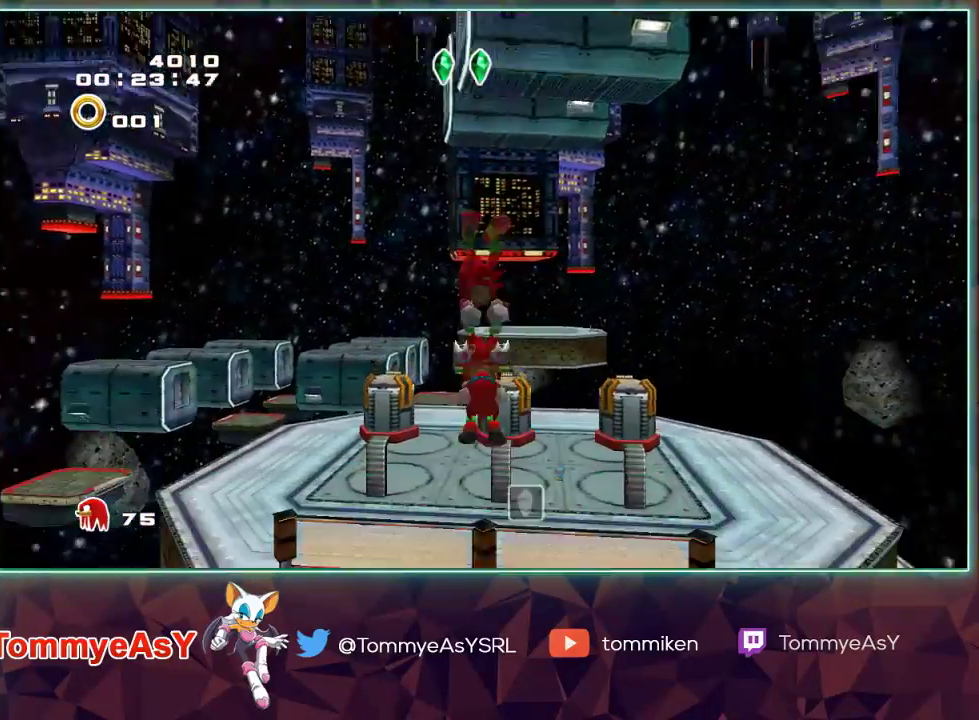
{"buttons": ["CROSS"], "left_stick": "up", "right_stick": "center", "events": [[33, "SQUARE", "up"], [100, "CROSS", "down"]]}
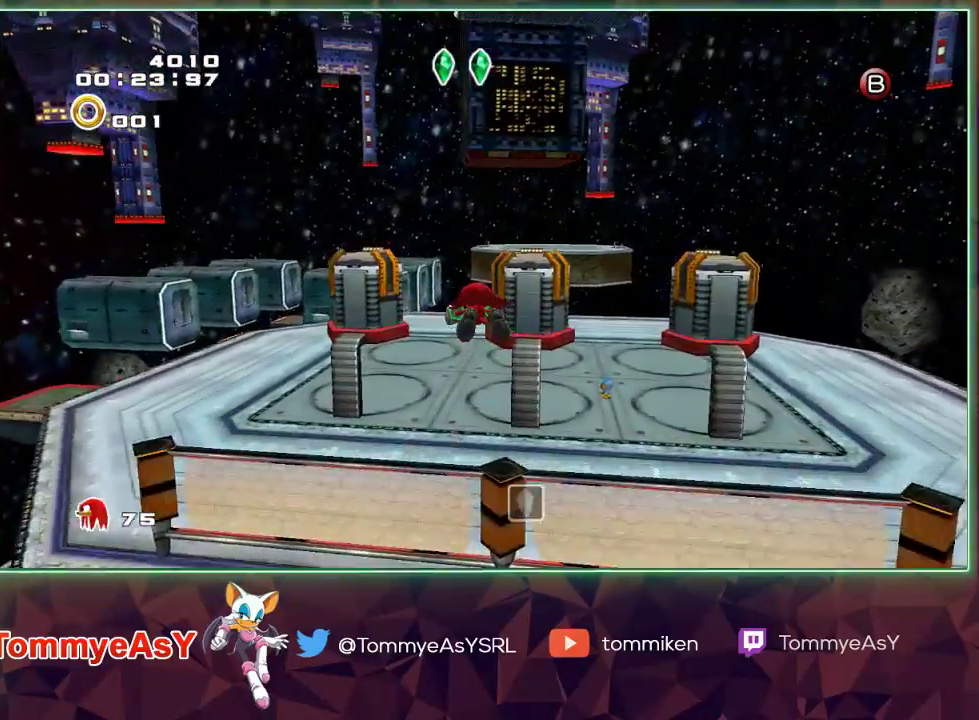
{"buttons": [], "left_stick": "up", "right_stick": "center", "events": [[100, "L2", "down"], [133, "CROSS", "up"], [183, "SQUARE", "down"], [283, "L2", "up"], [300, "SQUARE", "up"]]}
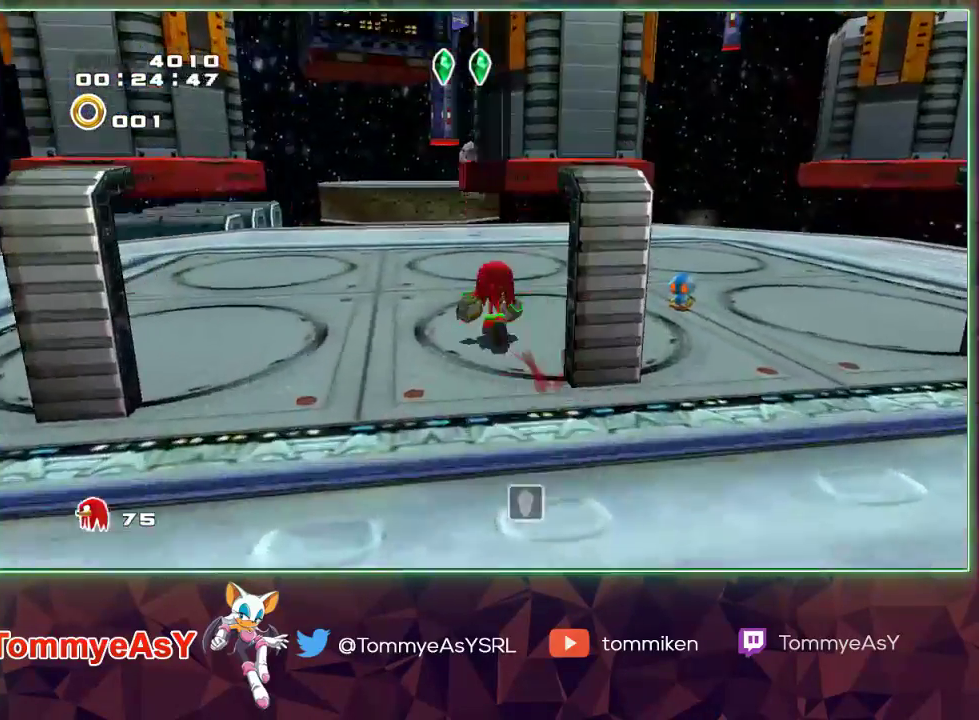
{"buttons": ["SQUARE"], "left_stick": "up-left", "right_stick": "center", "events": [[483, "SQUARE", "down"], [500, "left_stick", "up-left"]]}
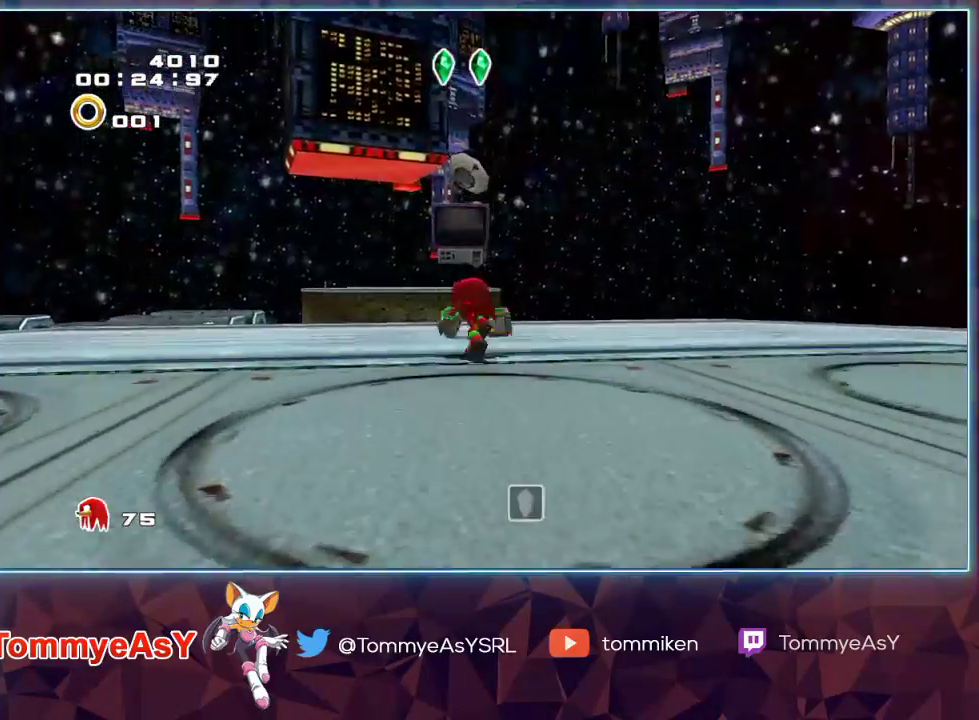
{"buttons": [], "left_stick": "up-left", "right_stick": "center", "events": [[67, "SQUARE", "up"]]}